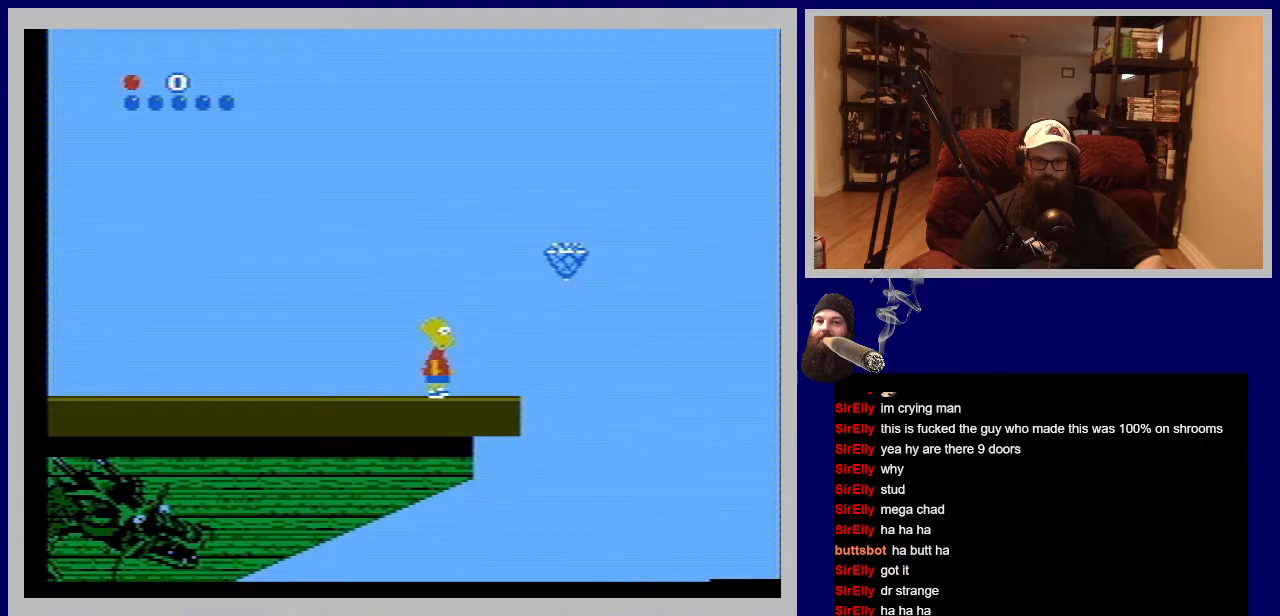
Gameplay with a controller (Nintendo layout); each line is a JSON object with the inputs held at the frame after it. "events" lists button and stick changes between this image and that frame as [ms after this image, input, new state], when the widget could be followed in between. Not read: L3 R3.
{"buttons": ["A", "DPAD_RIGHT"], "events": [[83, "DPAD_RIGHT", "down"], [433, "A", "down"]]}
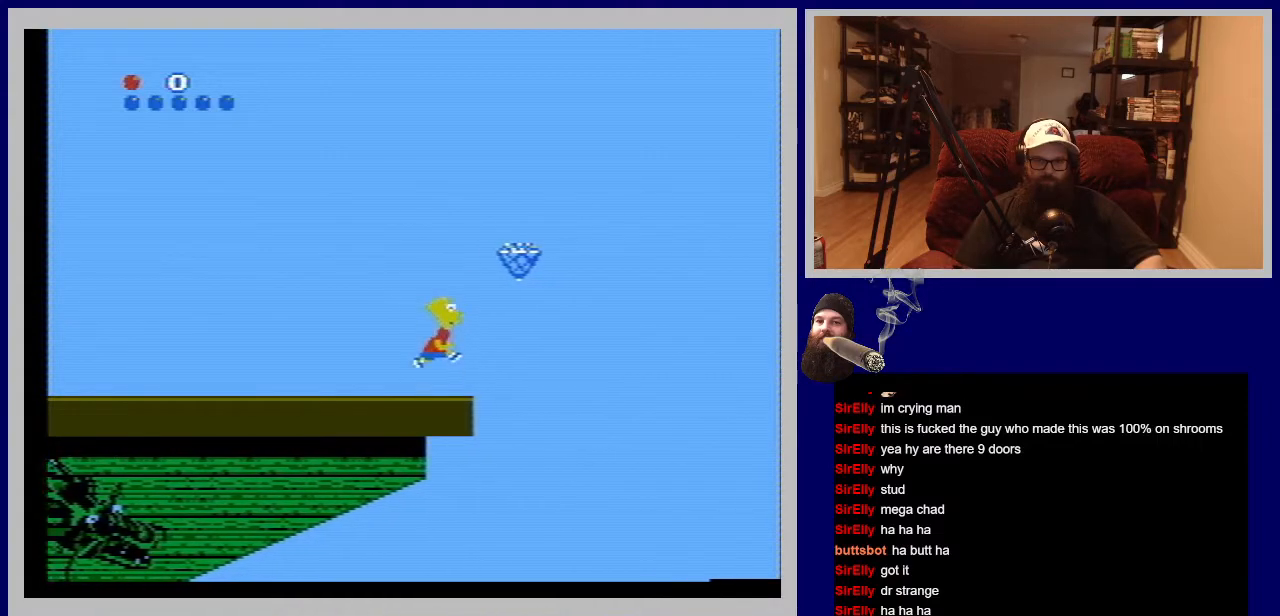
{"buttons": ["A", "DPAD_LEFT"], "events": [[33, "DPAD_RIGHT", "up"], [167, "DPAD_LEFT", "down"]]}
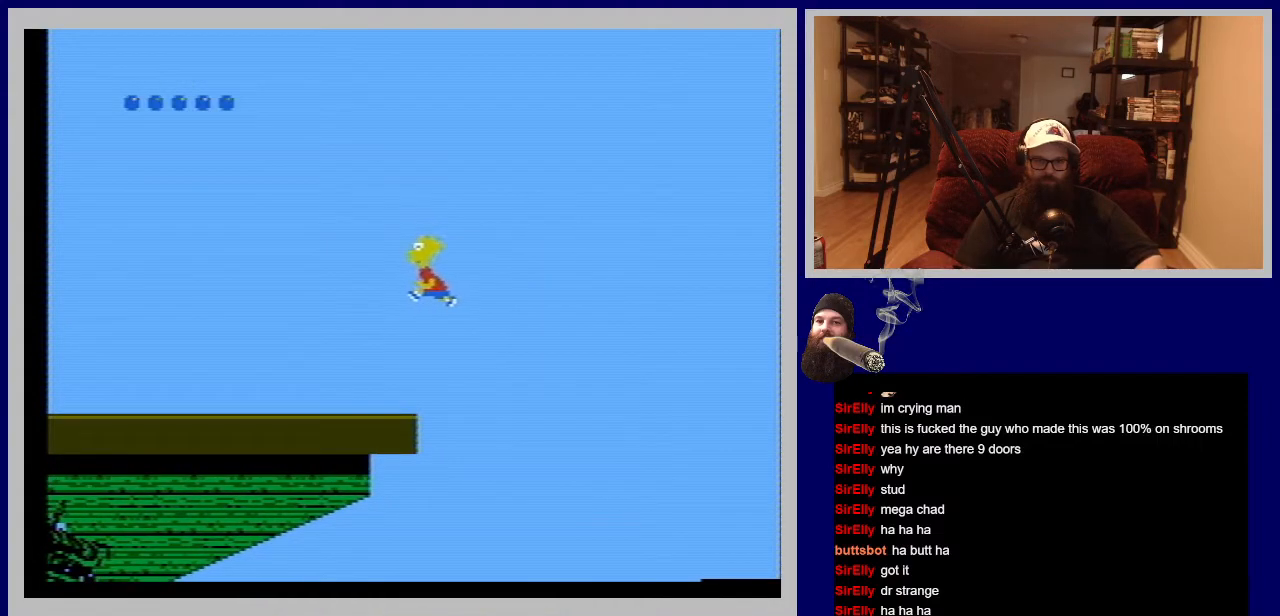
{"buttons": ["DPAD_LEFT"], "events": [[83, "A", "up"]]}
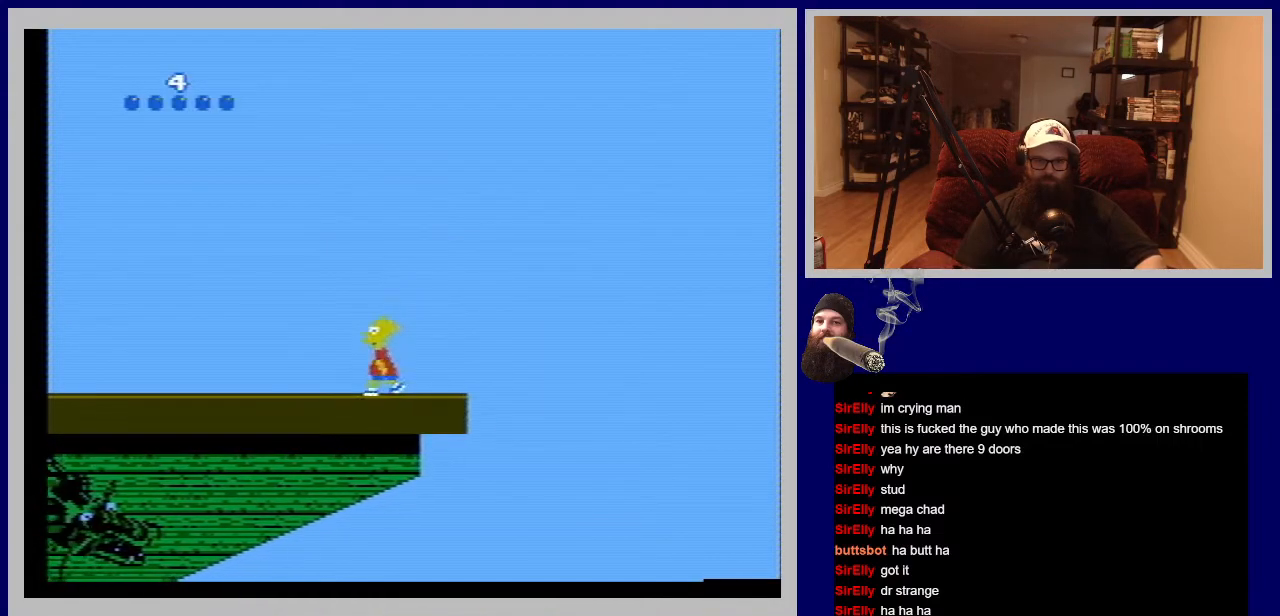
{"buttons": ["DPAD_LEFT"], "events": [[17, "A", "down"], [283, "A", "up"]]}
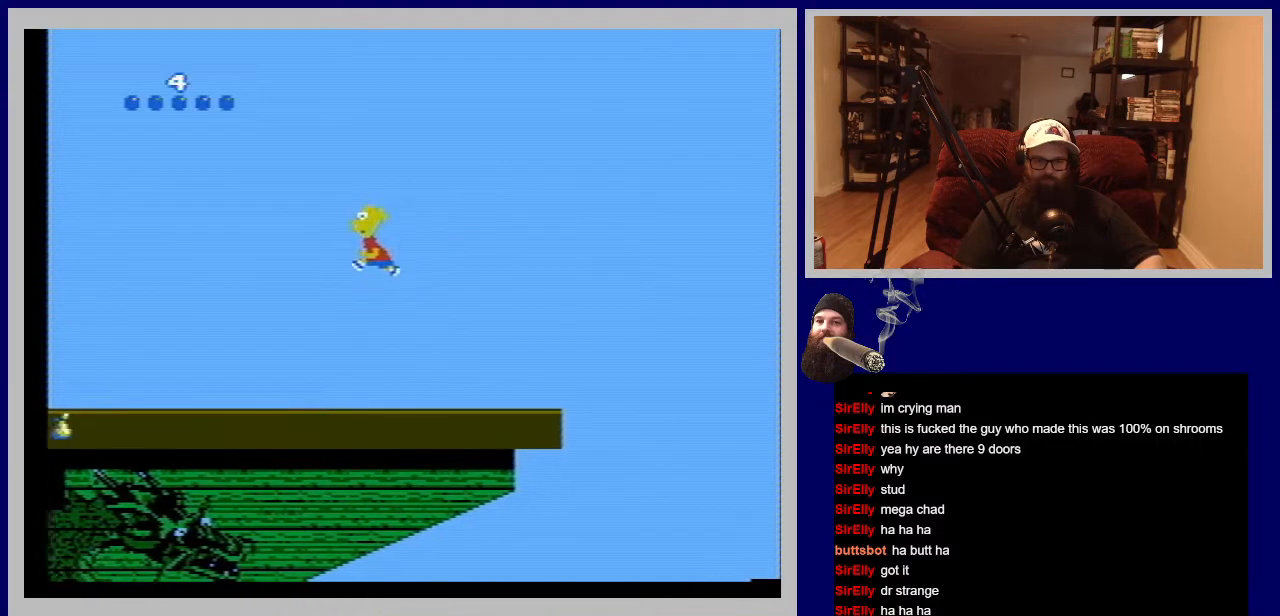
{"buttons": ["A", "DPAD_LEFT"], "events": [[450, "A", "down"]]}
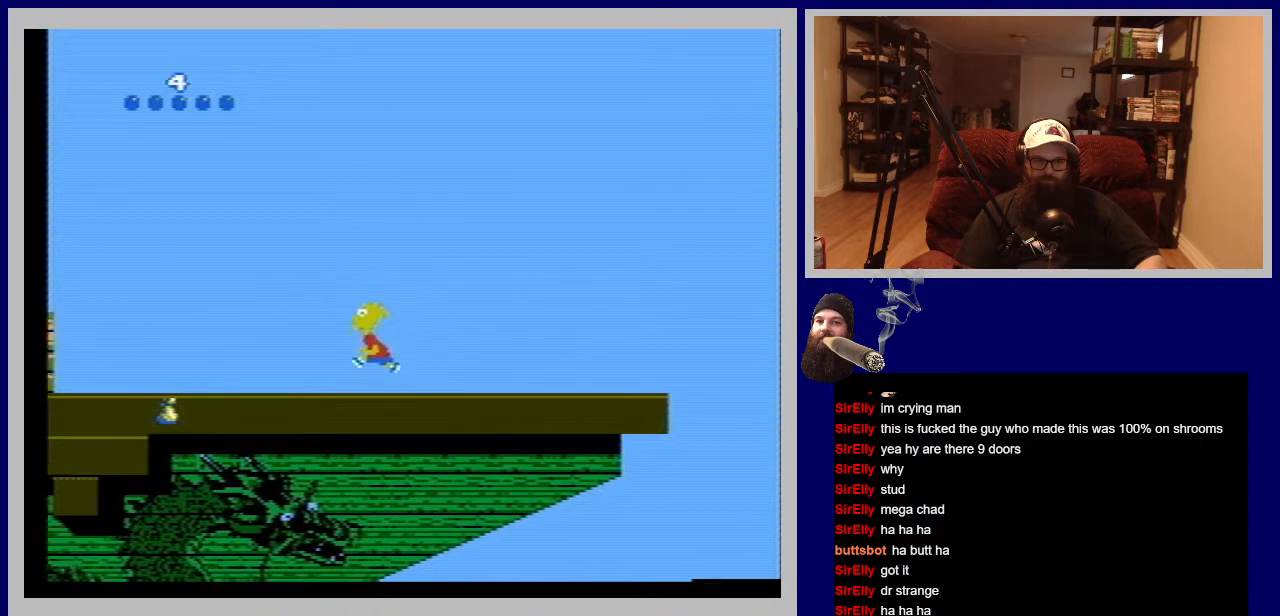
{"buttons": ["DPAD_LEFT"], "events": [[200, "A", "up"]]}
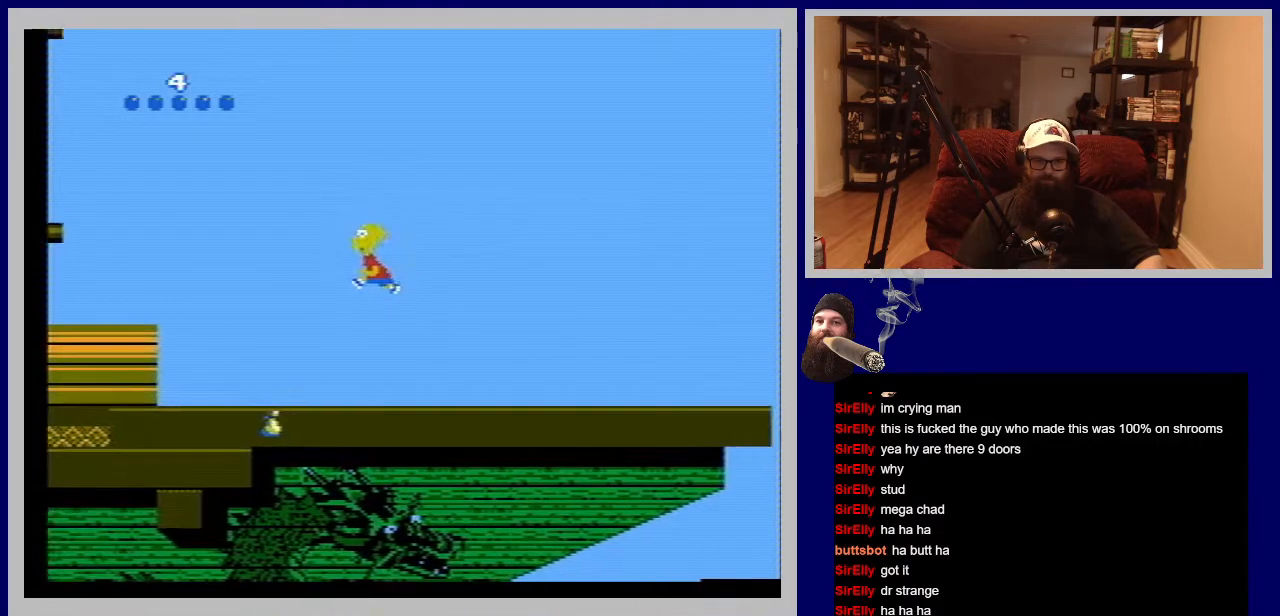
{"buttons": ["DPAD_LEFT"], "events": []}
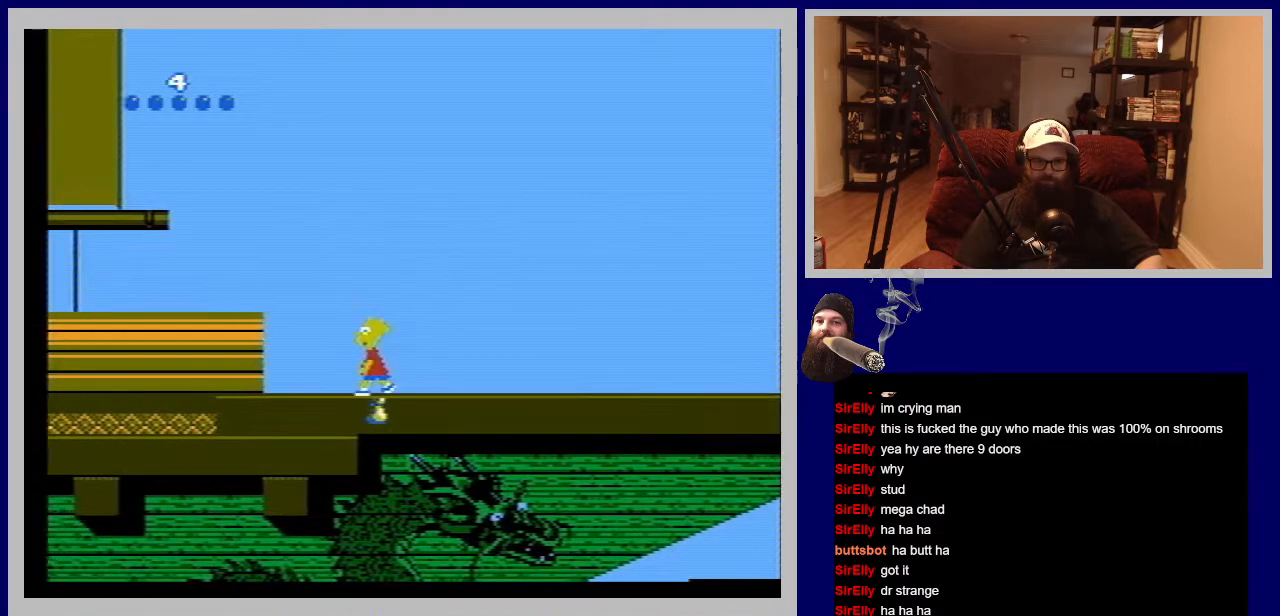
{"buttons": ["DPAD_LEFT"], "events": [[167, "A", "down"], [400, "A", "up"]]}
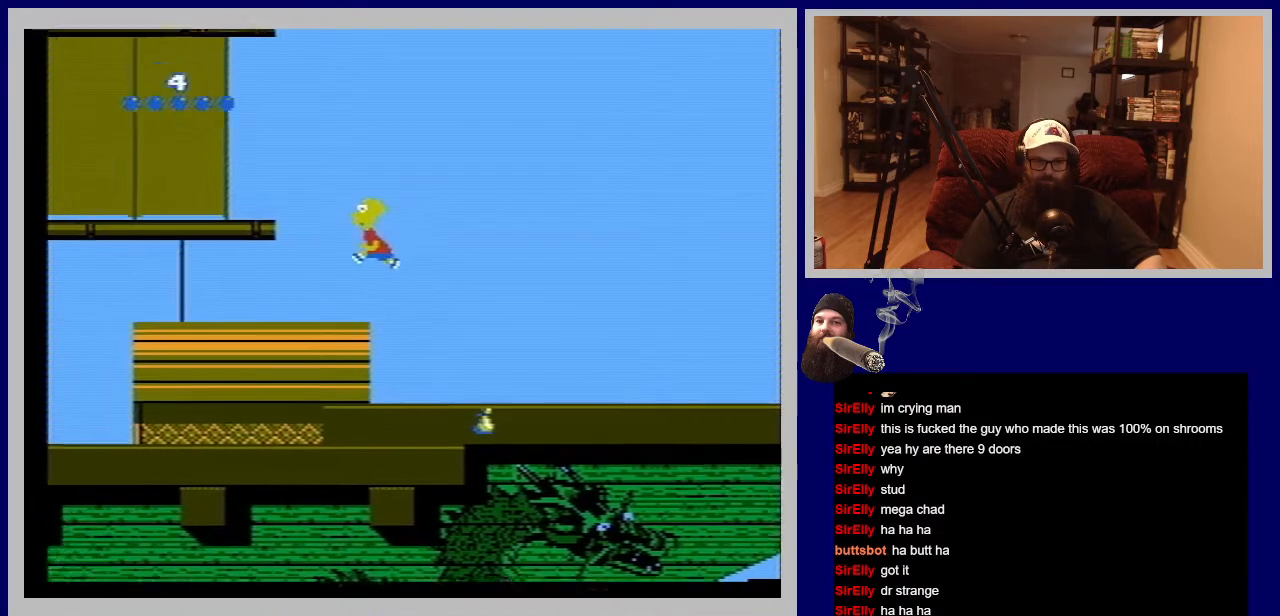
{"buttons": ["A", "DPAD_LEFT"], "events": [[467, "A", "down"]]}
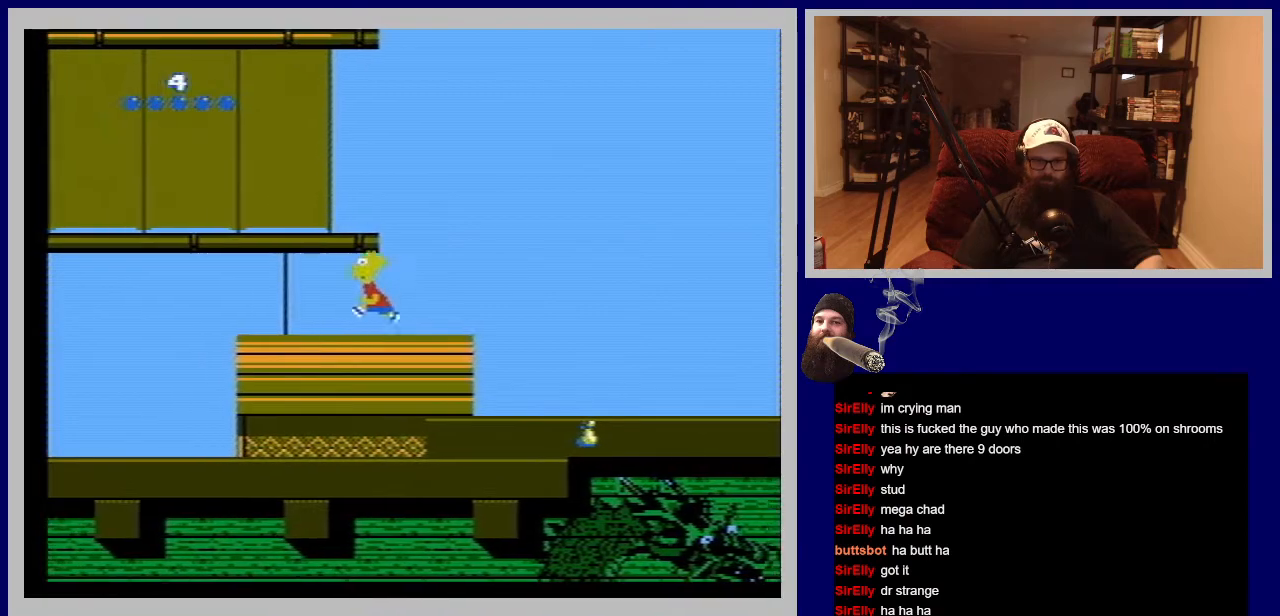
{"buttons": ["DPAD_LEFT"], "events": [[300, "A", "up"]]}
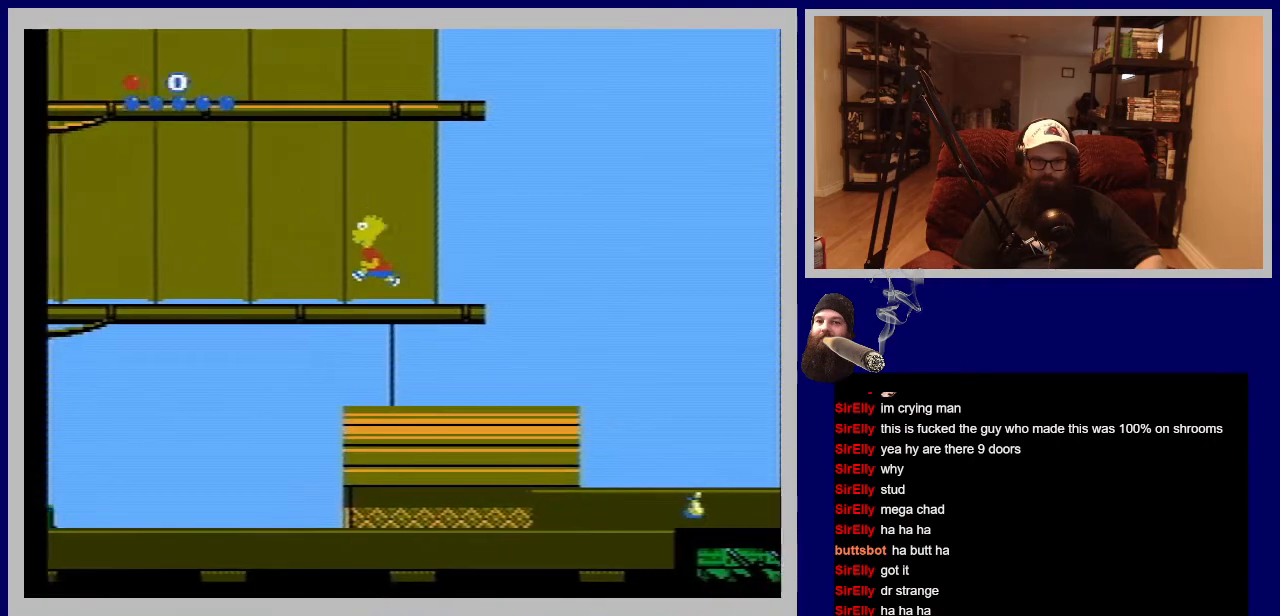
{"buttons": ["DPAD_LEFT"], "events": []}
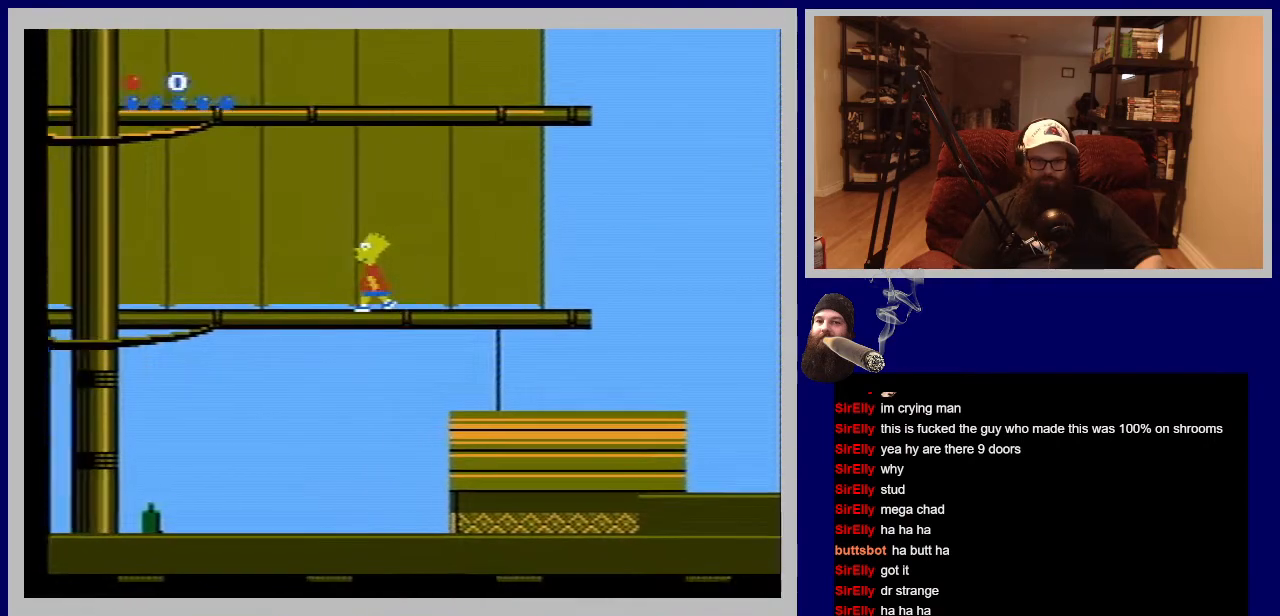
{"buttons": ["DPAD_LEFT"], "events": []}
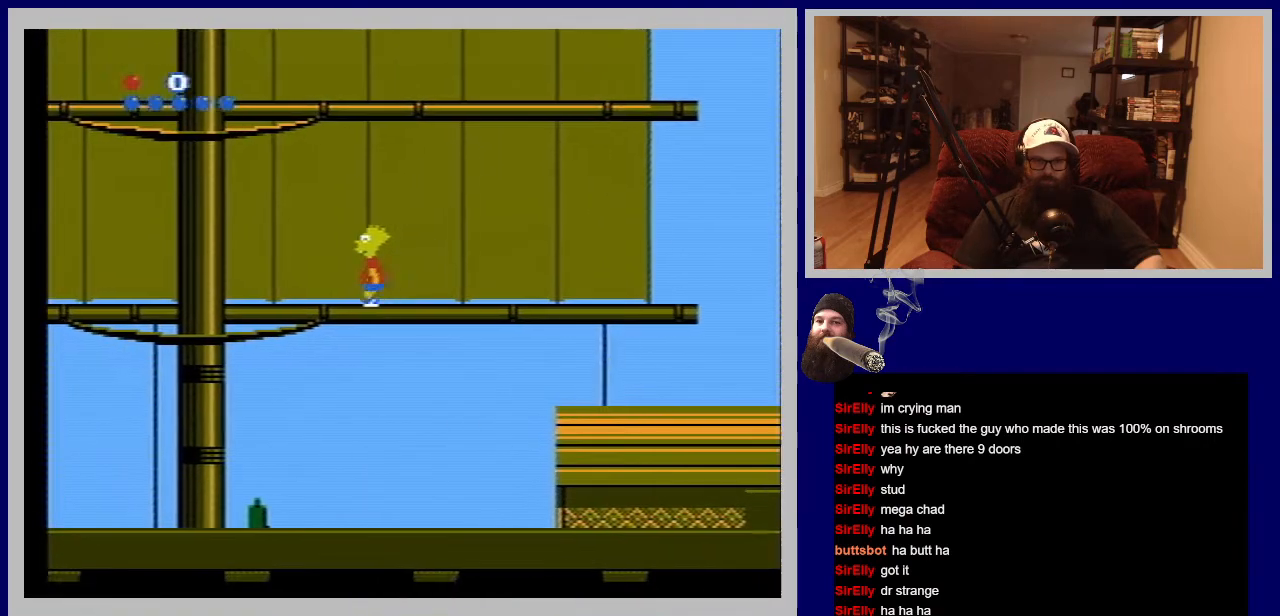
{"buttons": ["A", "DPAD_LEFT"], "events": [[417, "A", "down"]]}
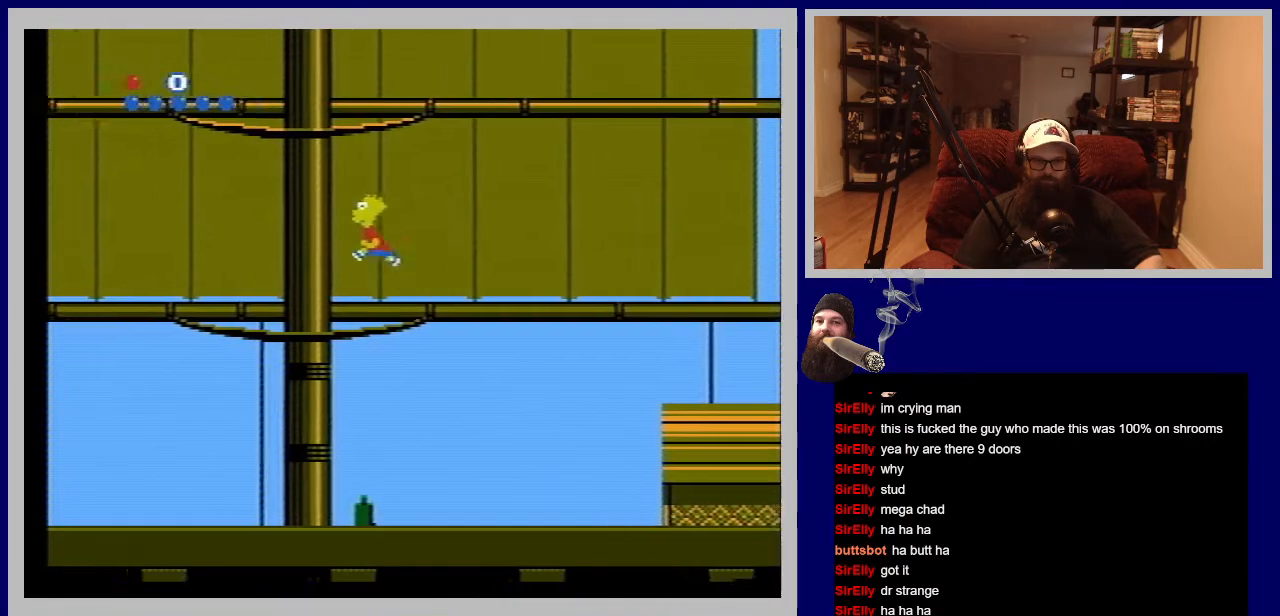
{"buttons": ["DPAD_LEFT"], "events": [[200, "A", "up"]]}
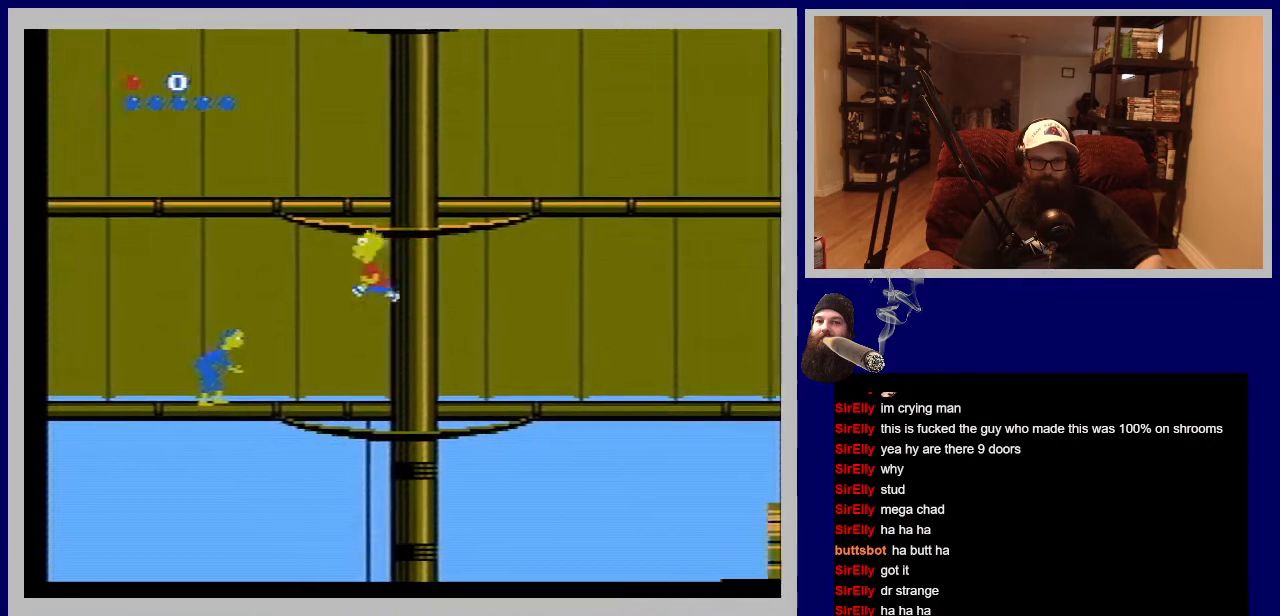
{"buttons": ["B"], "events": [[133, "DPAD_LEFT", "up"], [233, "B", "down"], [333, "B", "up"], [467, "B", "down"]]}
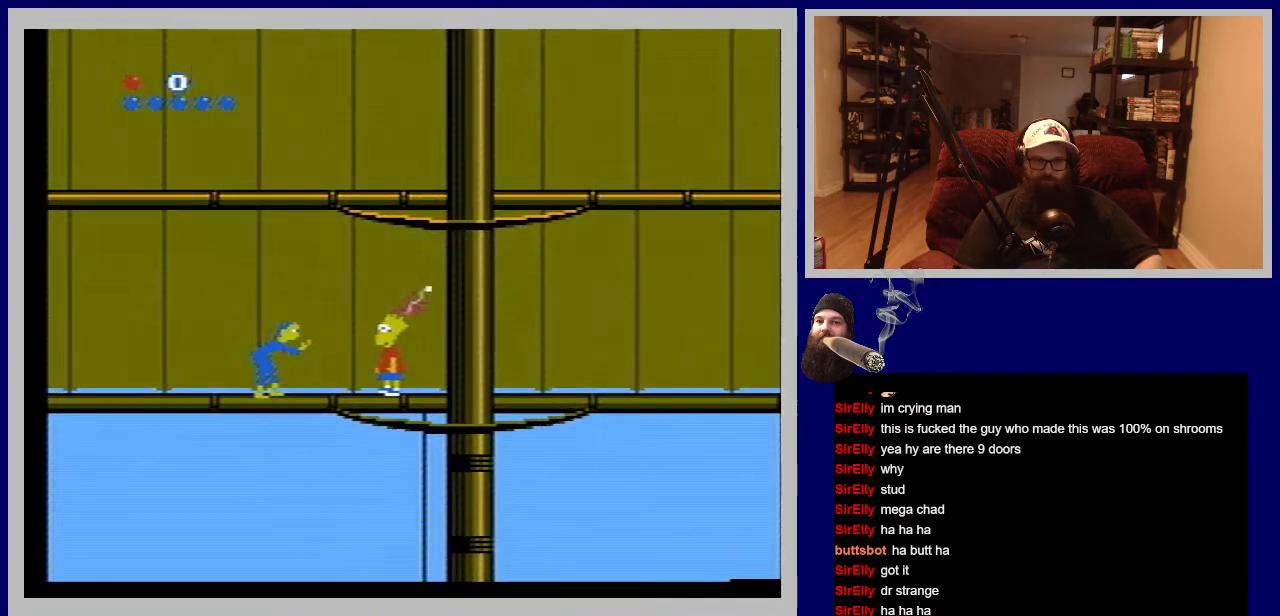
{"buttons": [], "events": [[50, "B", "up"], [67, "DPAD_LEFT", "down"], [333, "DPAD_LEFT", "up"]]}
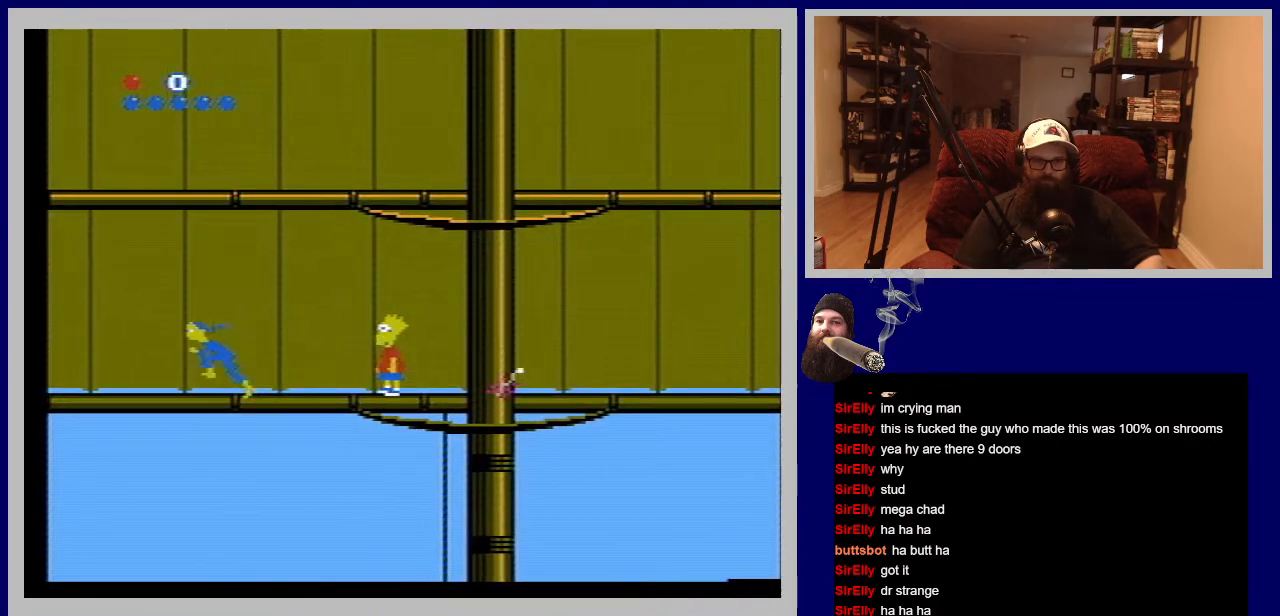
{"buttons": [], "events": [[217, "DPAD_LEFT", "down"], [400, "DPAD_LEFT", "up"]]}
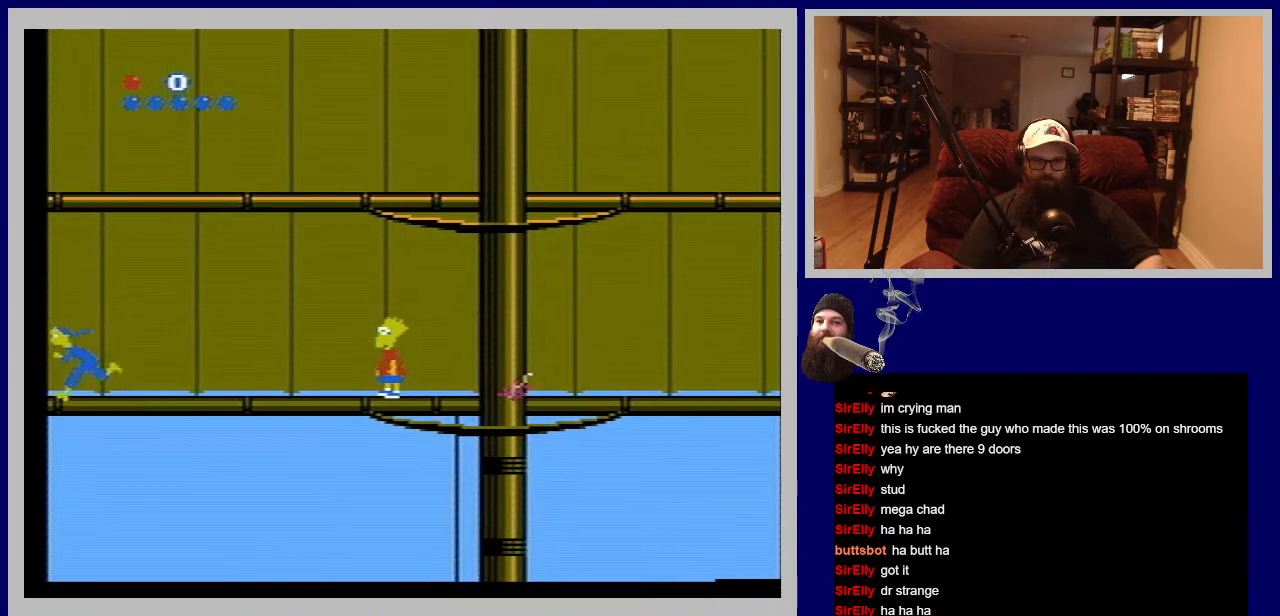
{"buttons": ["DPAD_LEFT"], "events": [[50, "DPAD_RIGHT", "down"], [283, "DPAD_RIGHT", "up"], [500, "DPAD_LEFT", "down"]]}
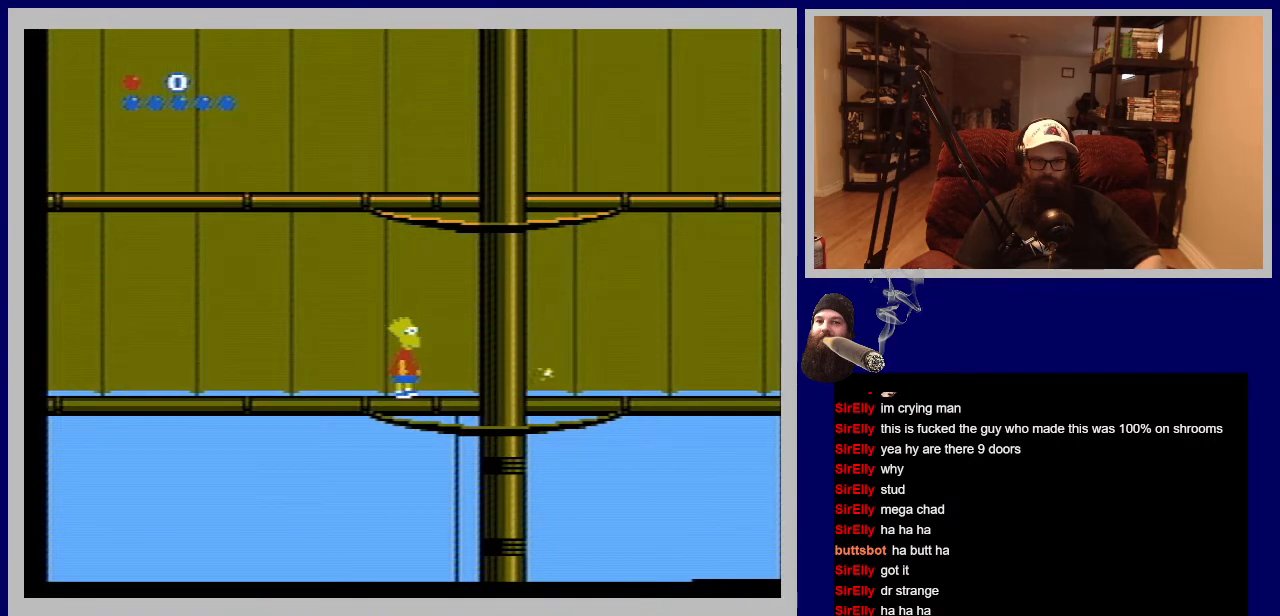
{"buttons": ["B", "DPAD_LEFT"], "events": [[350, "B", "down"]]}
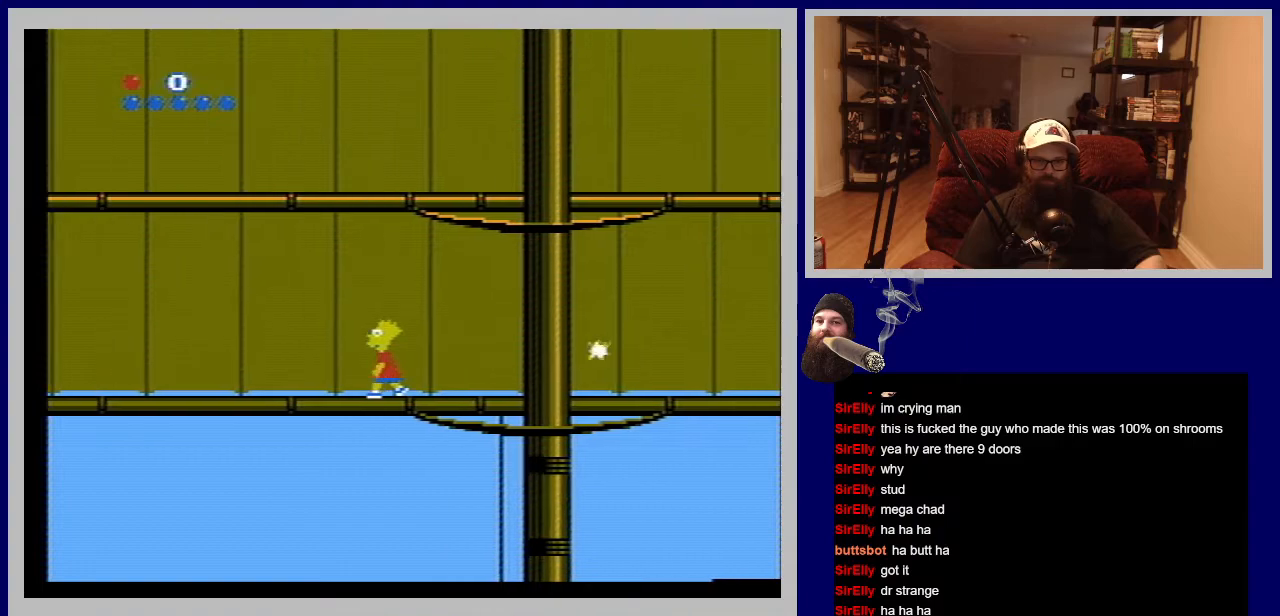
{"buttons": ["A", "DPAD_UP"], "events": [[17, "B", "up"], [33, "B", "down"], [50, "B", "up"], [283, "DPAD_UP", "down"], [300, "DPAD_LEFT", "up"], [333, "A", "down"]]}
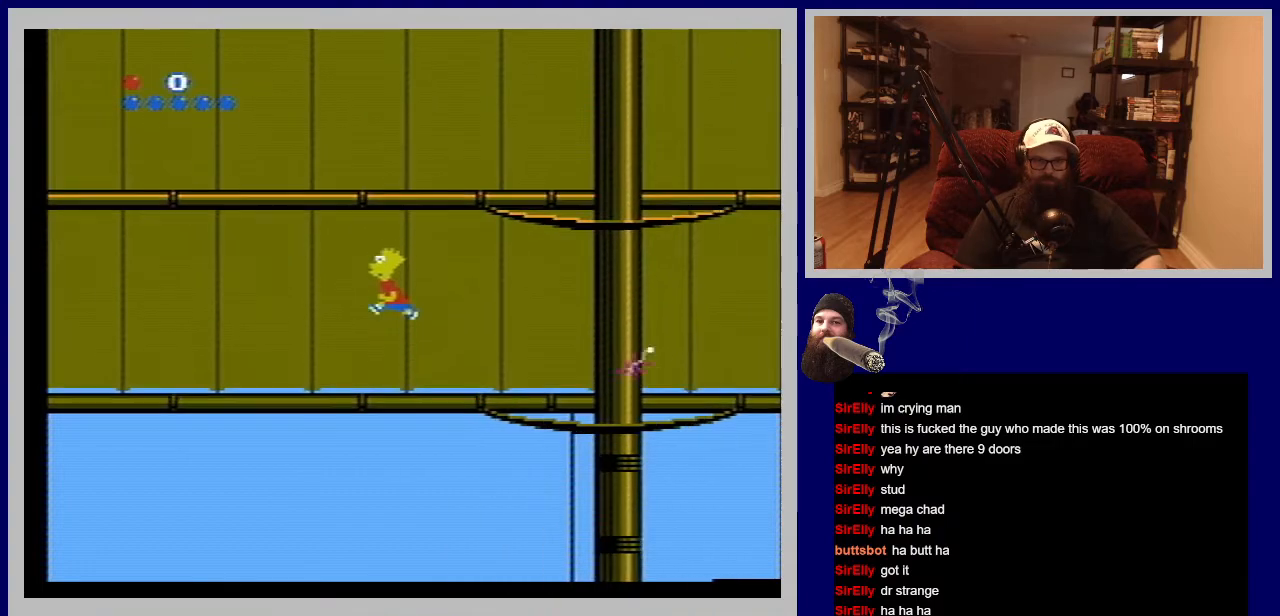
{"buttons": ["DPAD_UP", "DPAD_LEFT"], "events": [[33, "A", "up"], [250, "DPAD_LEFT", "down"]]}
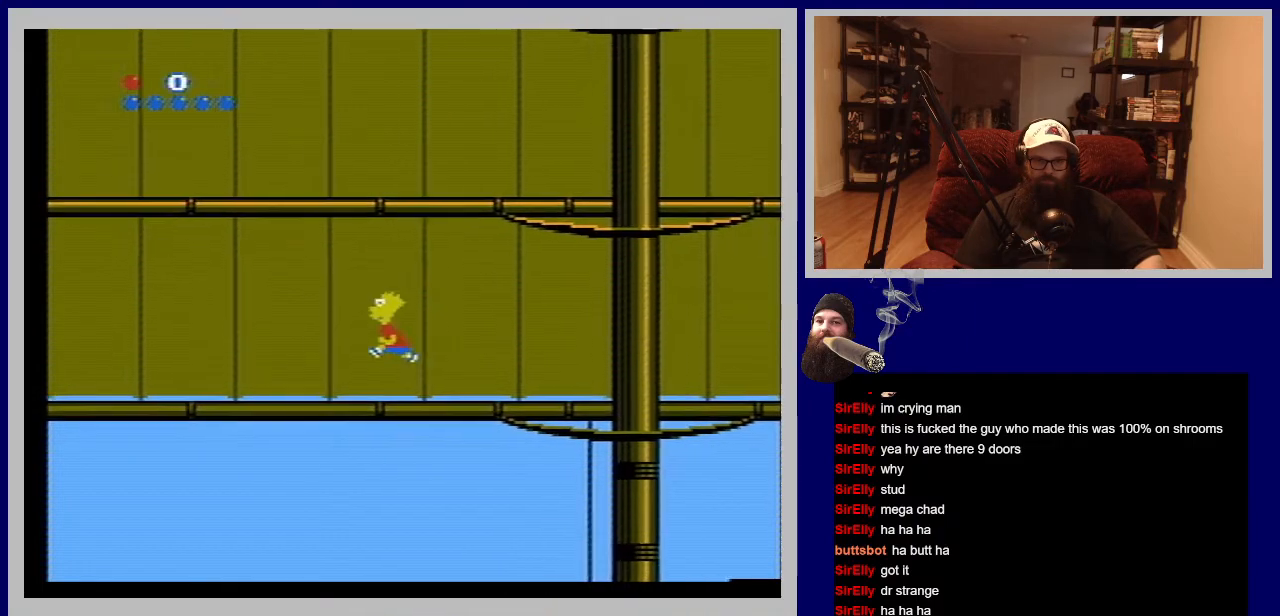
{"buttons": ["DPAD_UP", "DPAD_LEFT"], "events": []}
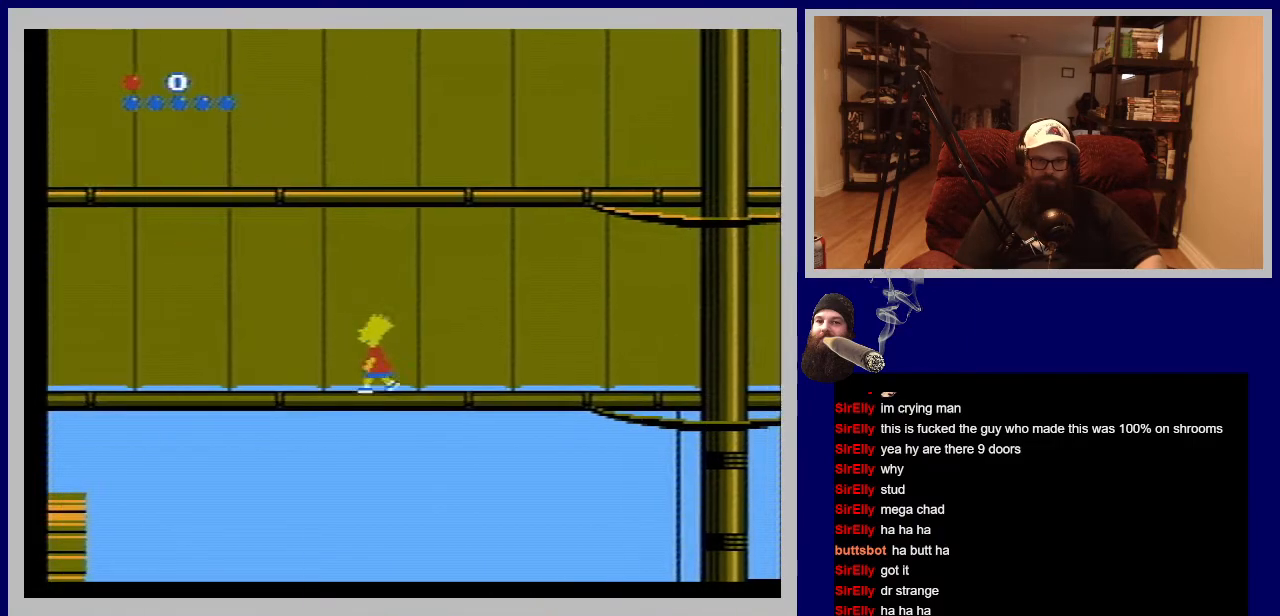
{"buttons": ["DPAD_UP", "DPAD_LEFT"], "events": []}
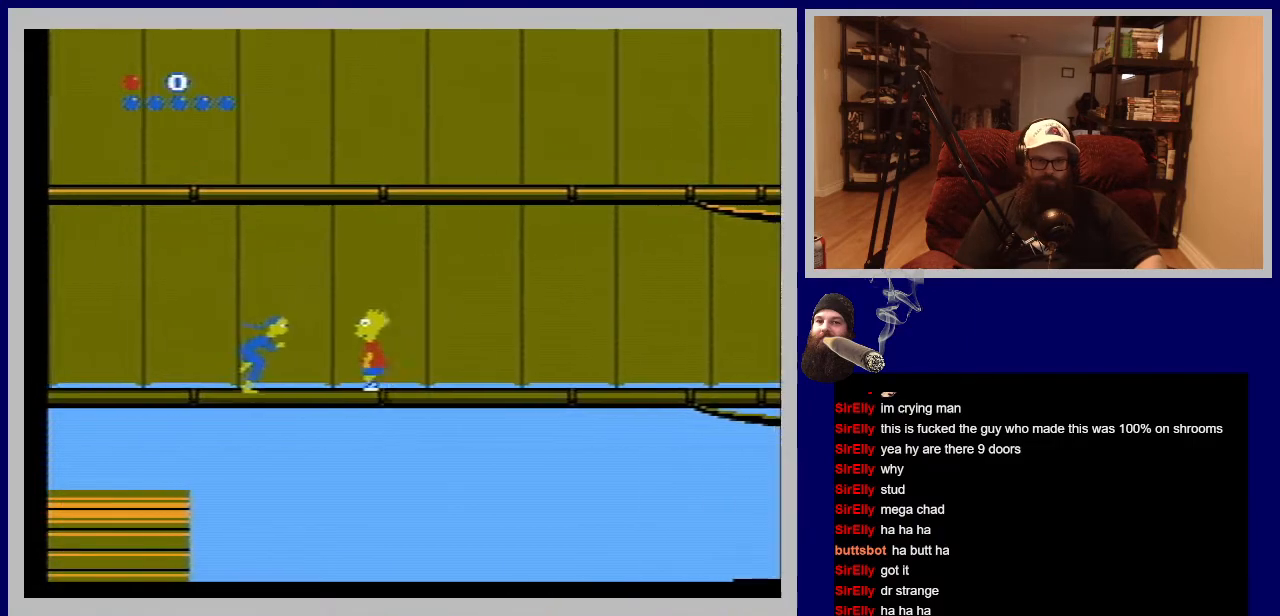
{"buttons": ["DPAD_UP", "DPAD_LEFT"], "events": [[17, "A", "down"], [450, "A", "up"]]}
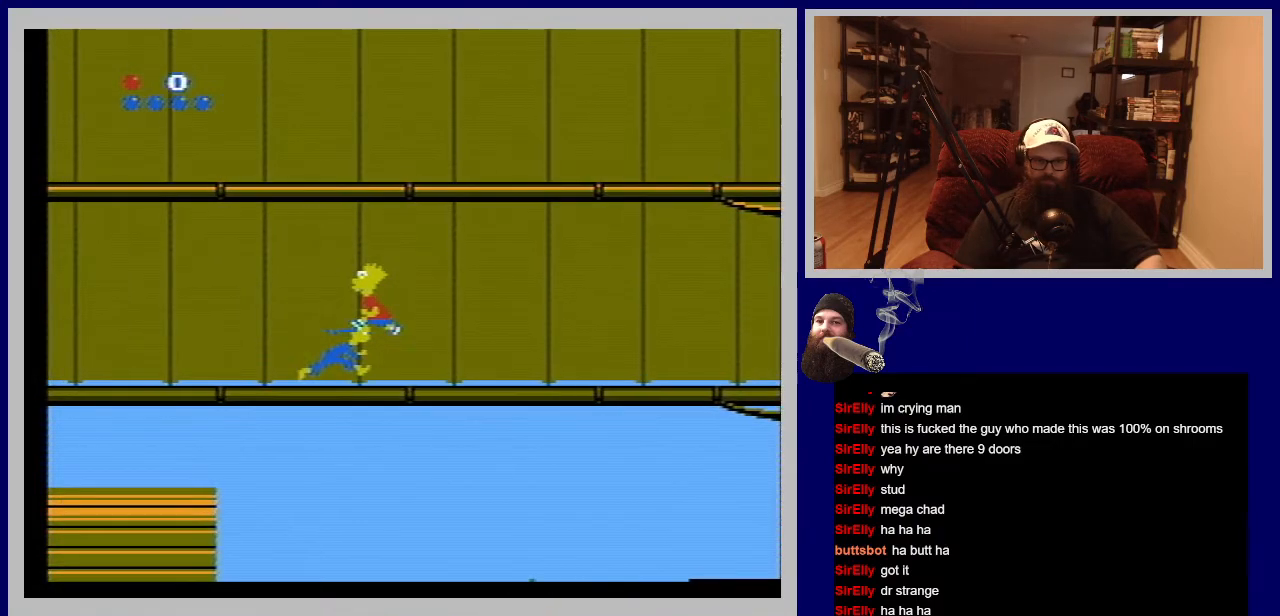
{"buttons": ["DPAD_UP", "DPAD_LEFT"], "events": []}
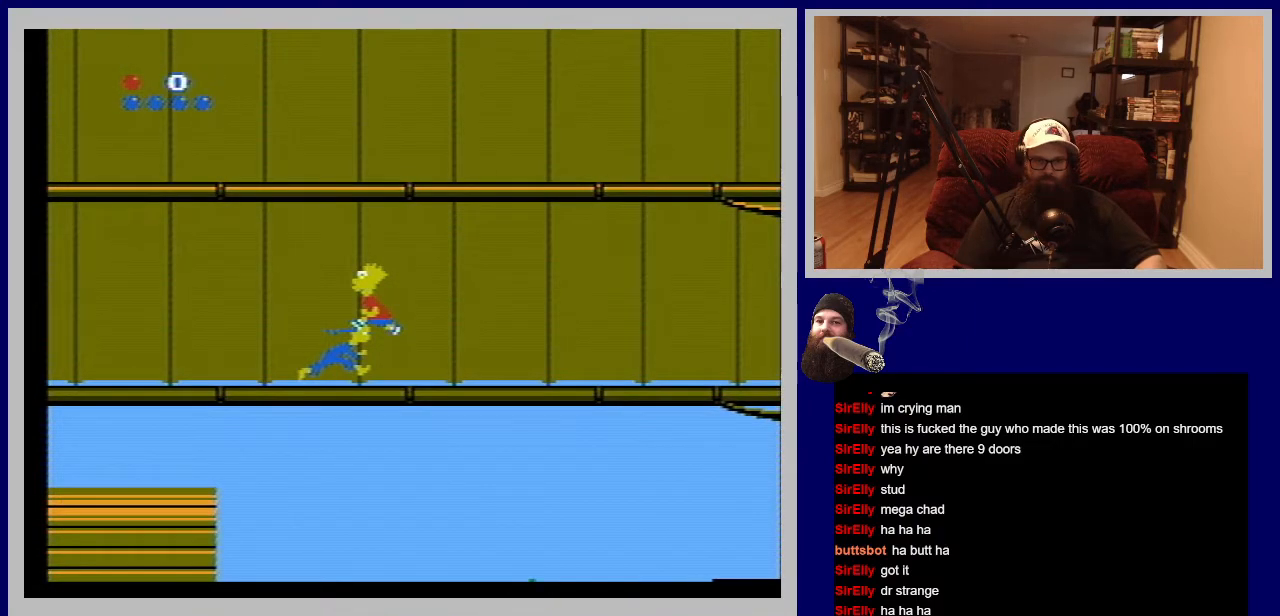
{"buttons": ["DPAD_UP", "DPAD_LEFT"], "events": []}
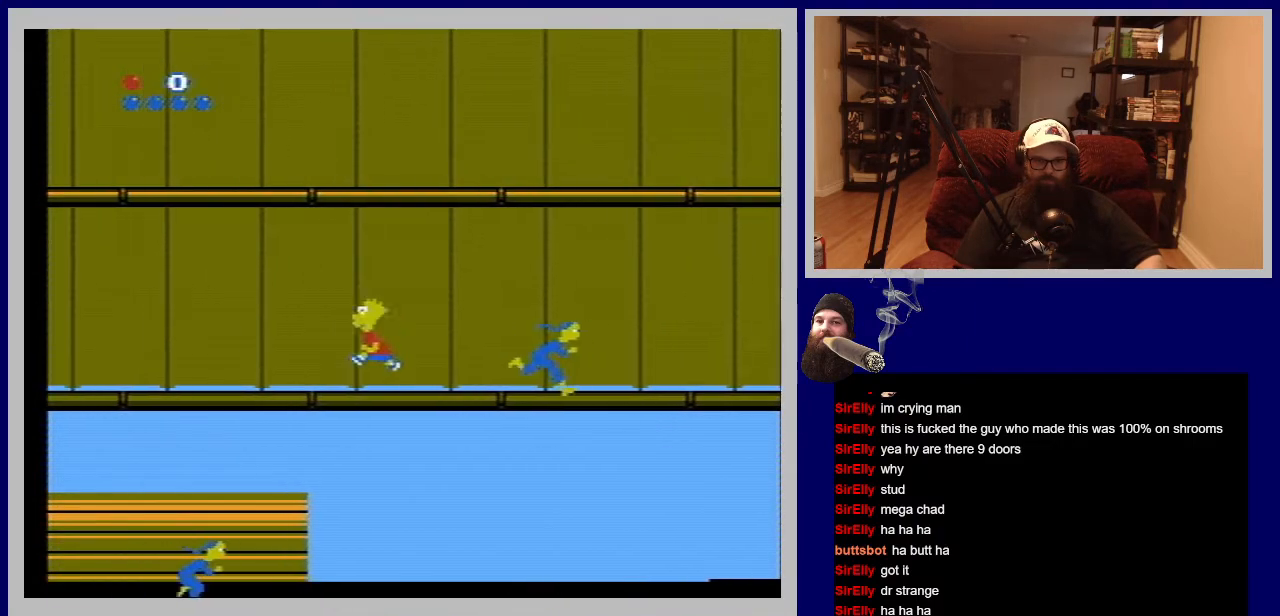
{"buttons": ["A", "DPAD_UP", "DPAD_LEFT"], "events": [[300, "A", "down"]]}
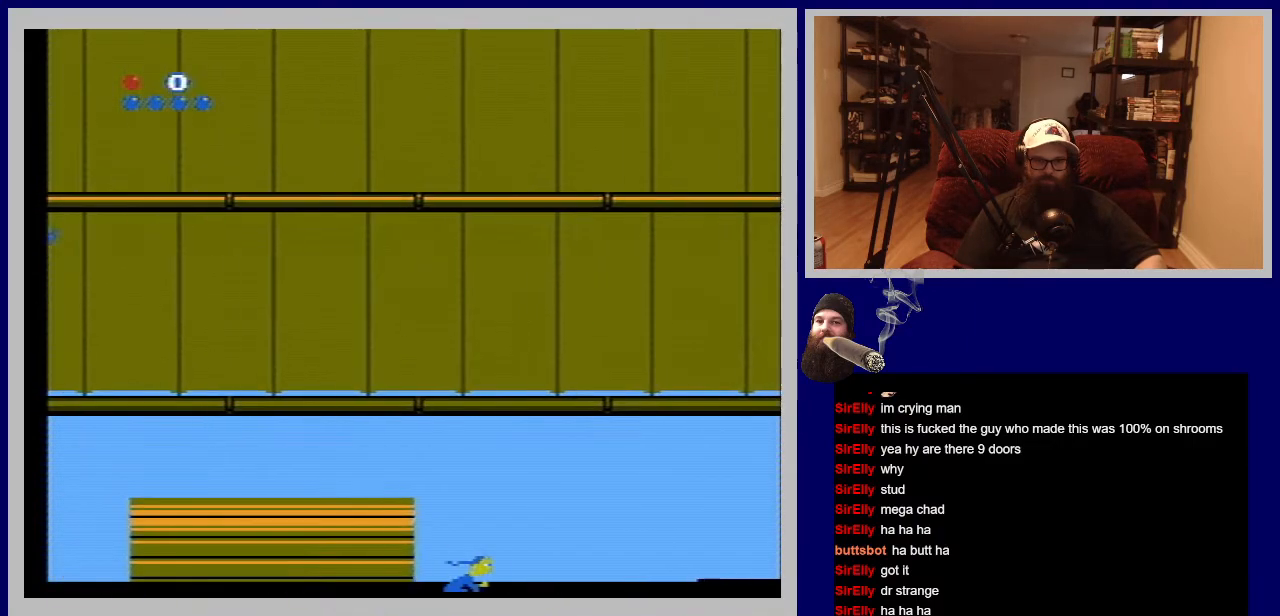
{"buttons": ["DPAD_UP", "DPAD_LEFT"], "events": [[33, "A", "up"]]}
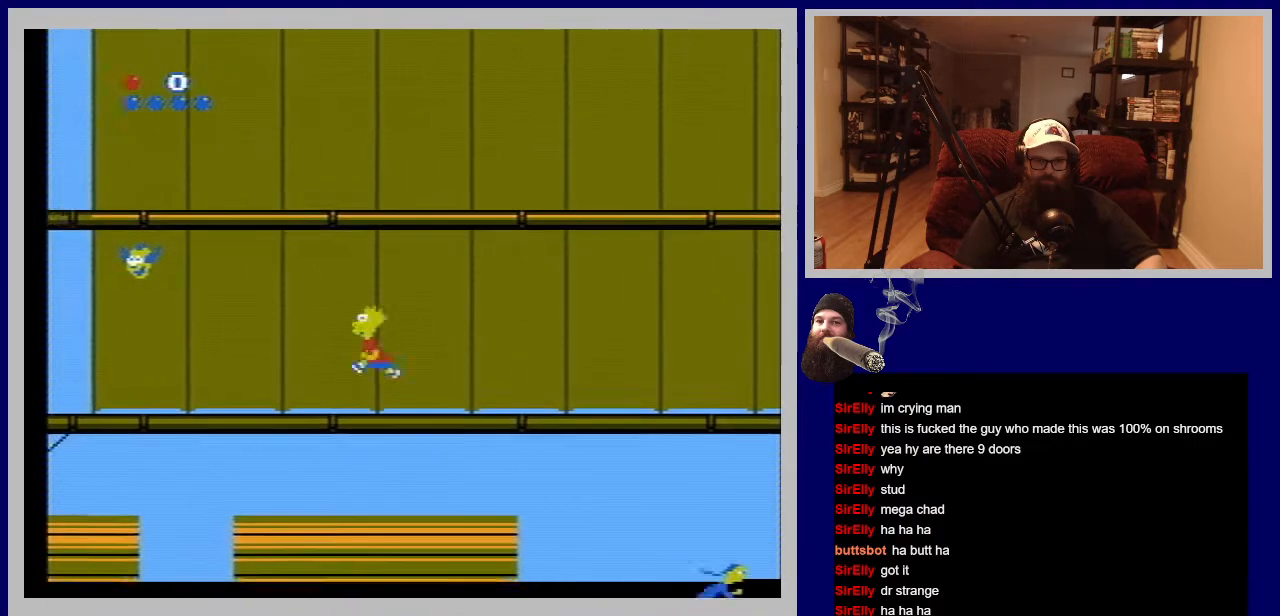
{"buttons": ["DPAD_UP", "DPAD_LEFT"], "events": []}
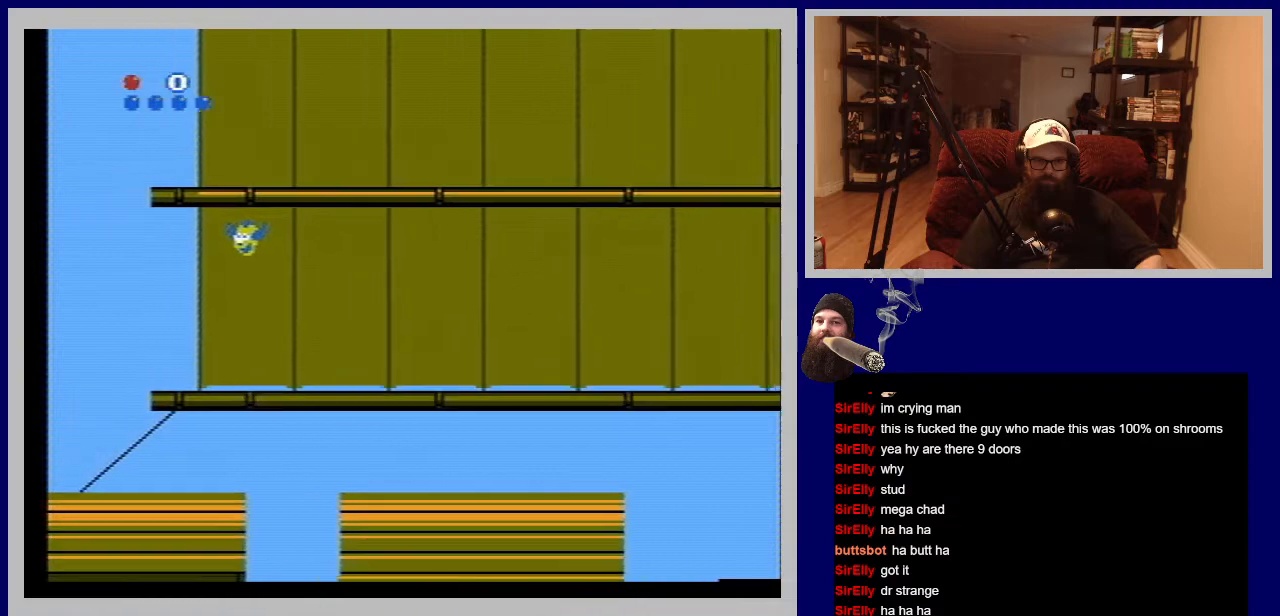
{"buttons": ["A", "DPAD_UP", "DPAD_LEFT"], "events": [[283, "A", "down"]]}
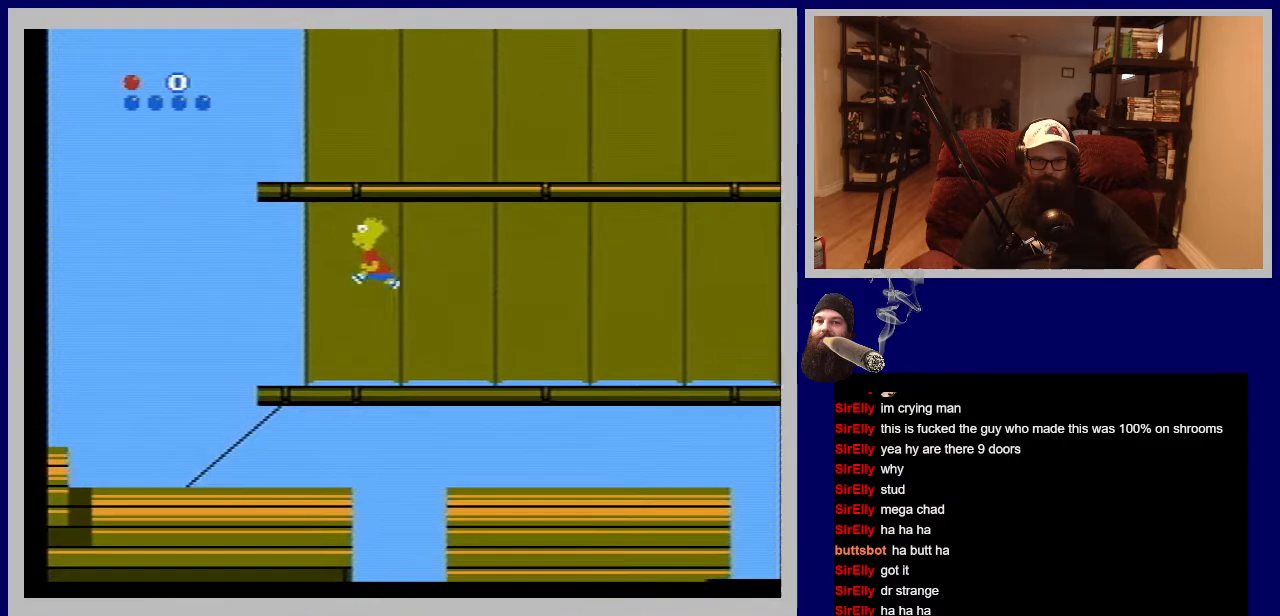
{"buttons": [], "events": [[317, "DPAD_LEFT", "up"], [350, "DPAD_UP", "up"], [367, "A", "up"]]}